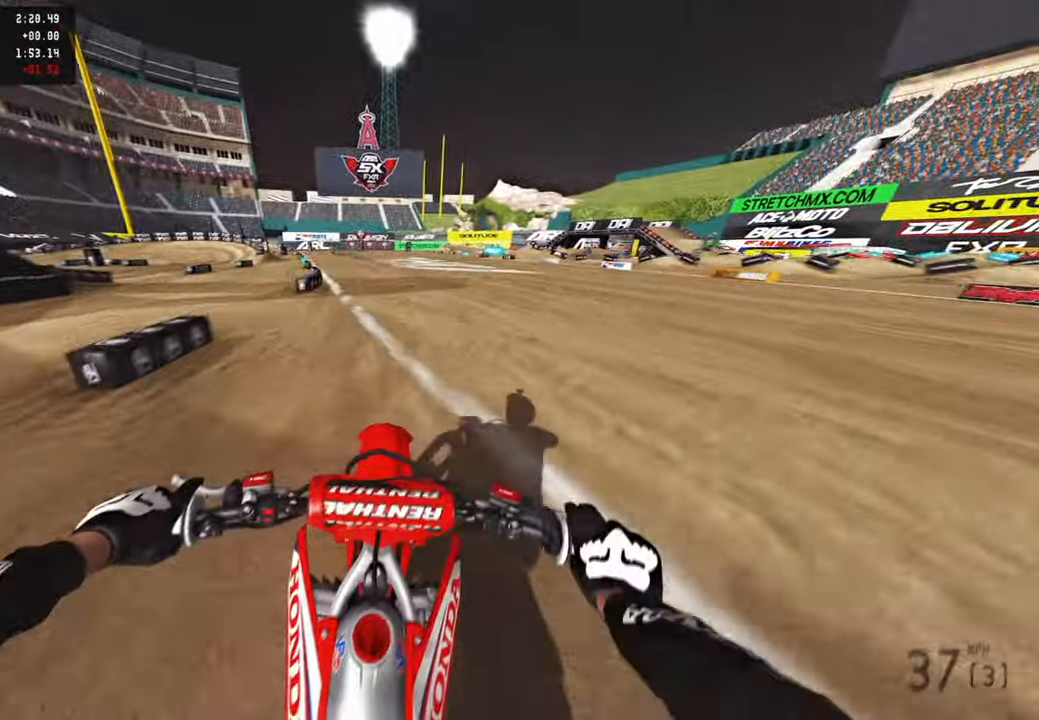
Gameplay with a controller (PlayStation layout); each line is a JSON object with the inputs held at the frame after it. "events" lists button and stick changes between this image and that frame as [ms after this image, input, new state], when the widget could be followed in between.
{"buttons": ["R2"], "left_stick": "up", "right_stick": "down", "events": [[116, "left_stick", "up"]]}
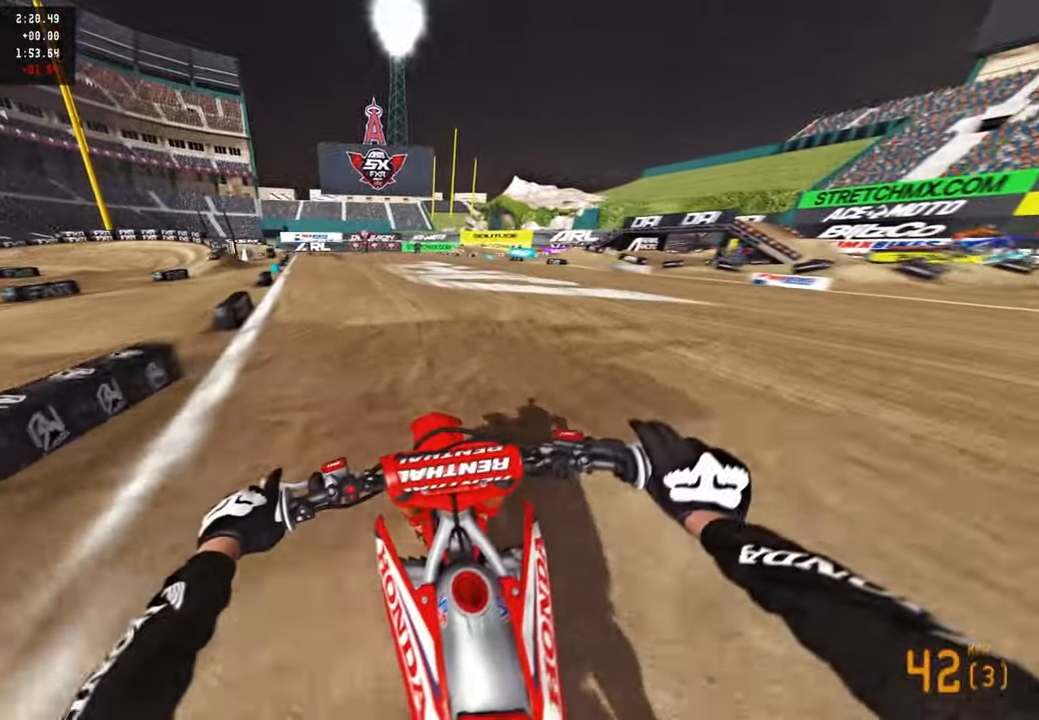
{"buttons": ["R2"], "left_stick": "up", "right_stick": "down", "events": [[200, "R1", "down"], [283, "R1", "up"]]}
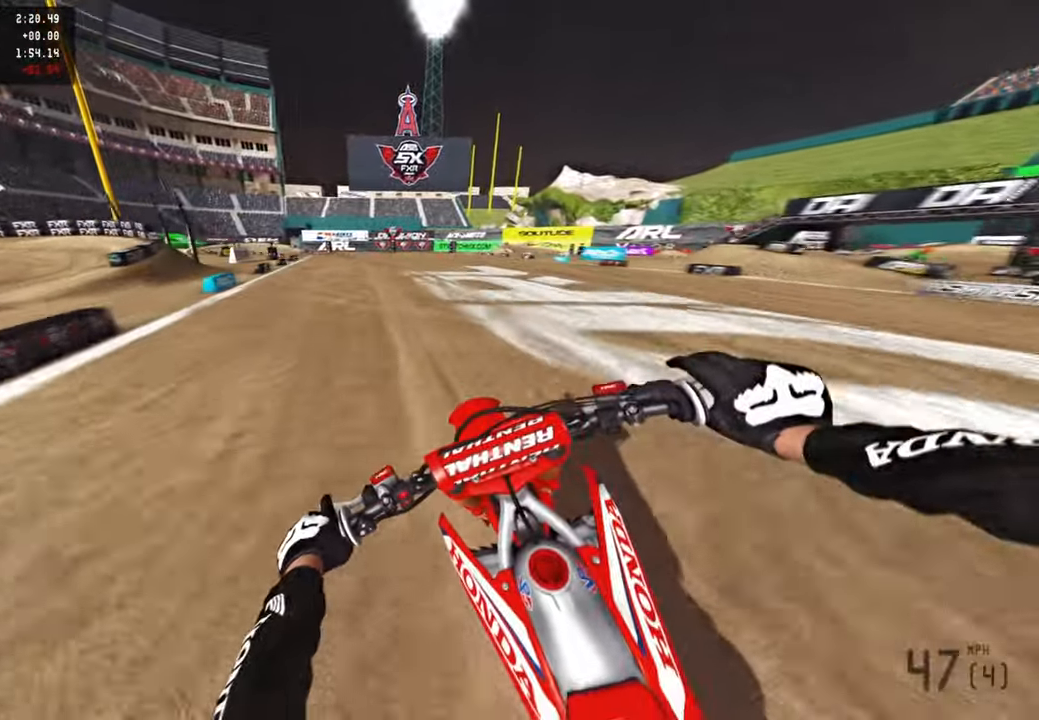
{"buttons": ["R2"], "left_stick": "up", "right_stick": "down", "events": []}
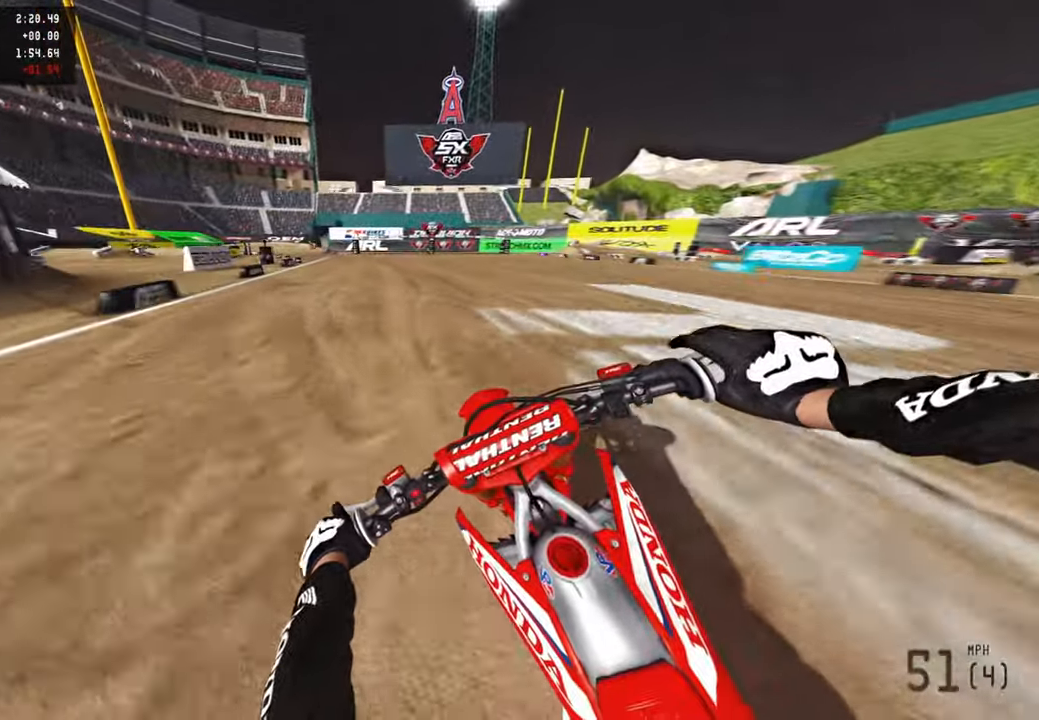
{"buttons": ["R2"], "left_stick": "up", "right_stick": "down", "events": []}
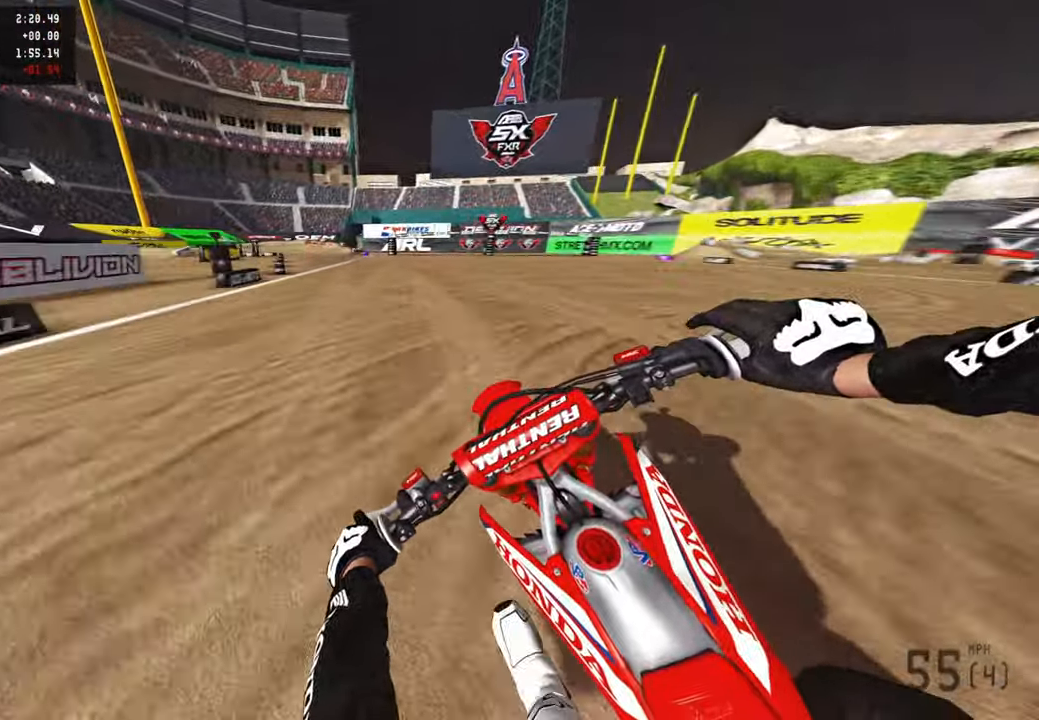
{"buttons": ["R2"], "left_stick": "up", "right_stick": "center", "events": [[483, "right_stick", "center"]]}
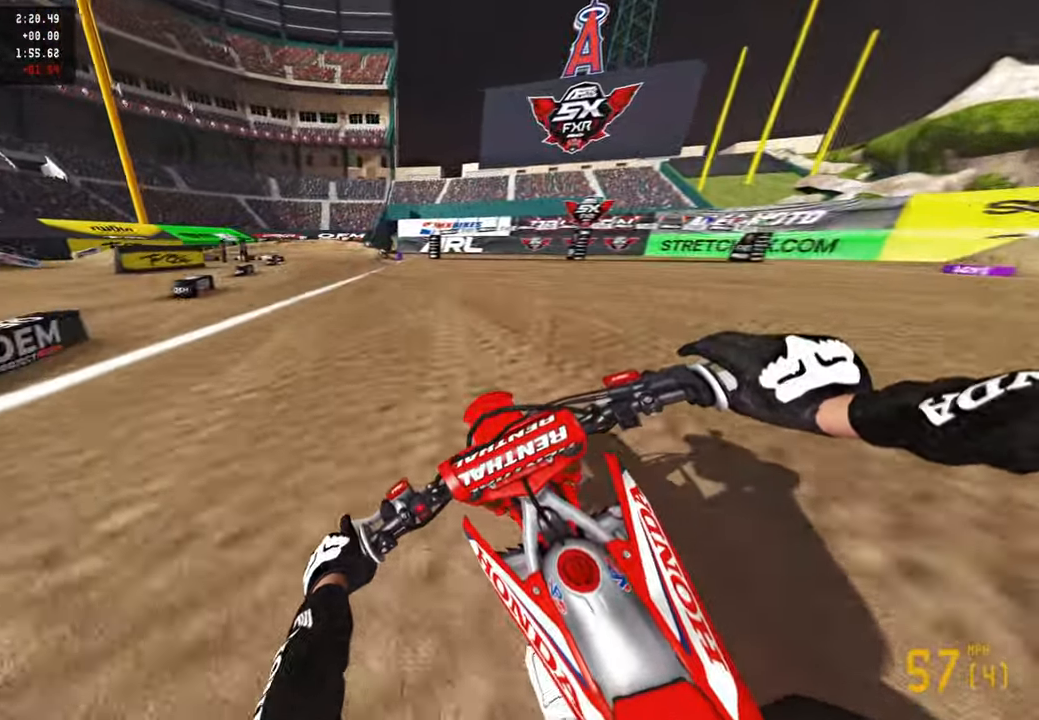
{"buttons": [], "left_stick": "up", "right_stick": "down", "events": [[100, "R3", "down"], [183, "R3", "up"], [200, "L1", "down"], [200, "R2", "up"], [200, "right_stick", "down"], [283, "L1", "up"]]}
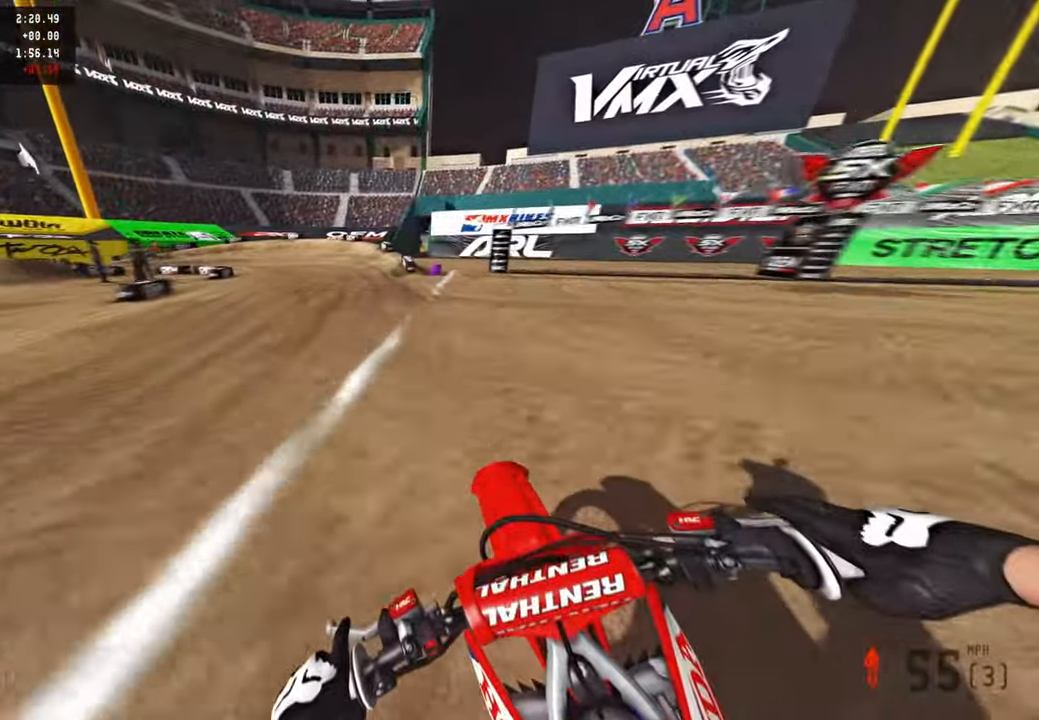
{"buttons": [], "left_stick": "up-left", "right_stick": "down", "events": [[400, "R2", "down"], [400, "left_stick", "up-left"], [500, "R2", "up"]]}
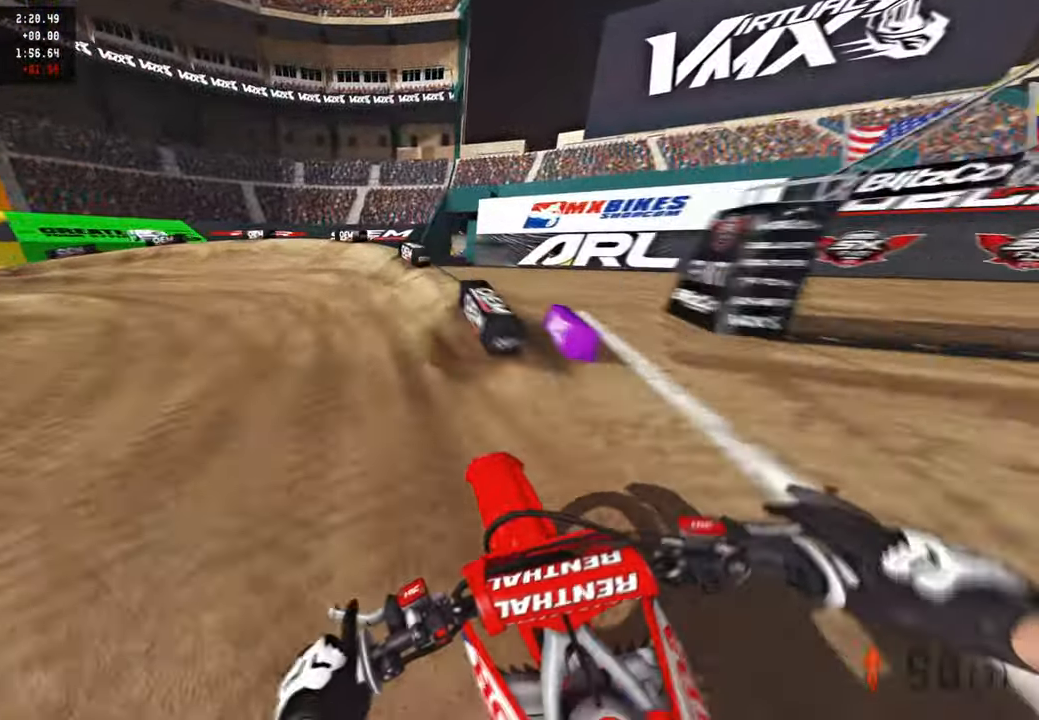
{"buttons": [], "left_stick": "up-left", "right_stick": "up-right", "events": [[150, "L1", "down"], [250, "L1", "up"], [266, "right_stick", "right"], [333, "L2", "down"], [433, "right_stick", "up-right"], [483, "L2", "up"]]}
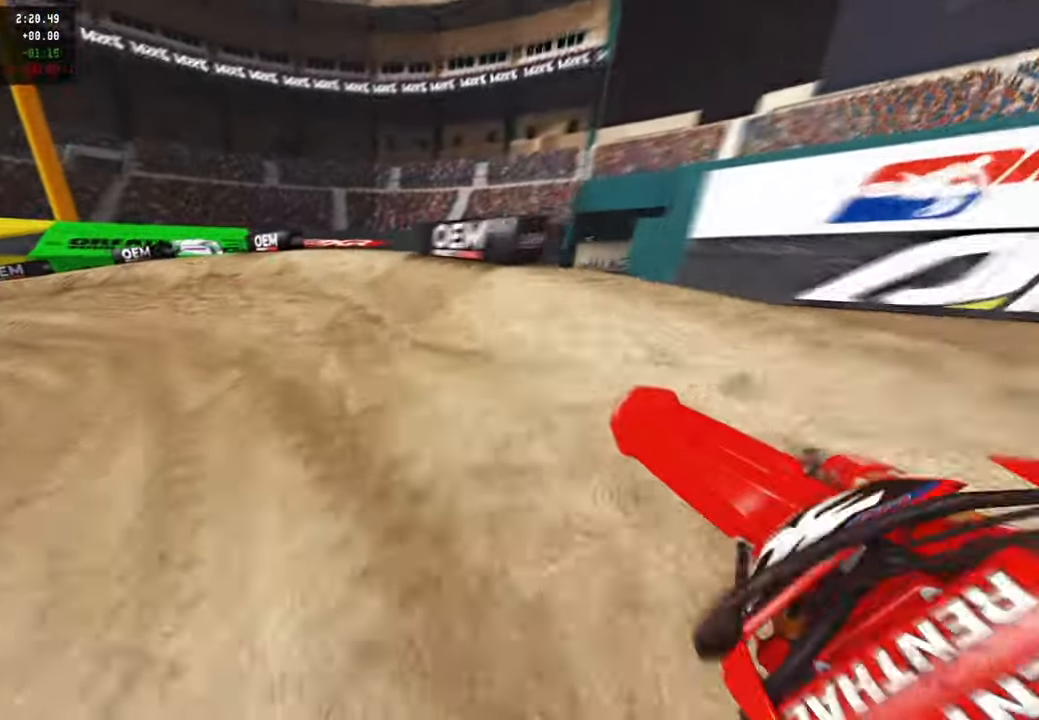
{"buttons": ["R2"], "left_stick": "up-left", "right_stick": "up-right", "events": [[266, "R3", "down"], [366, "R3", "up"], [466, "R2", "down"]]}
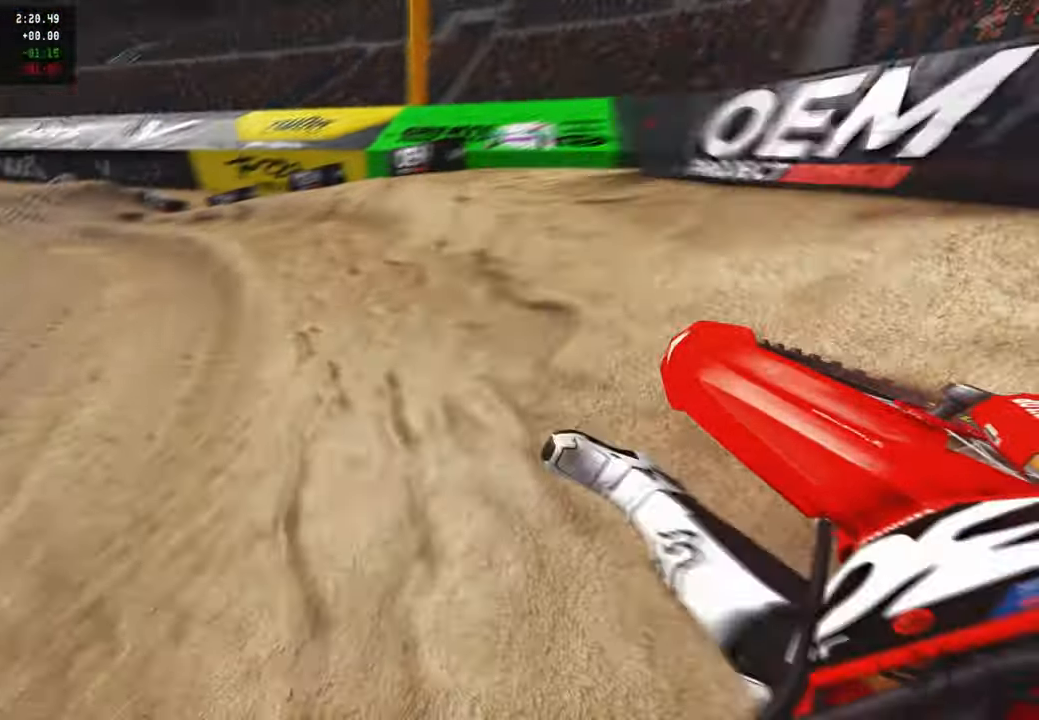
{"buttons": ["R2"], "left_stick": "up-left", "right_stick": "up-right", "events": [[316, "R3", "down"], [450, "R3", "up"]]}
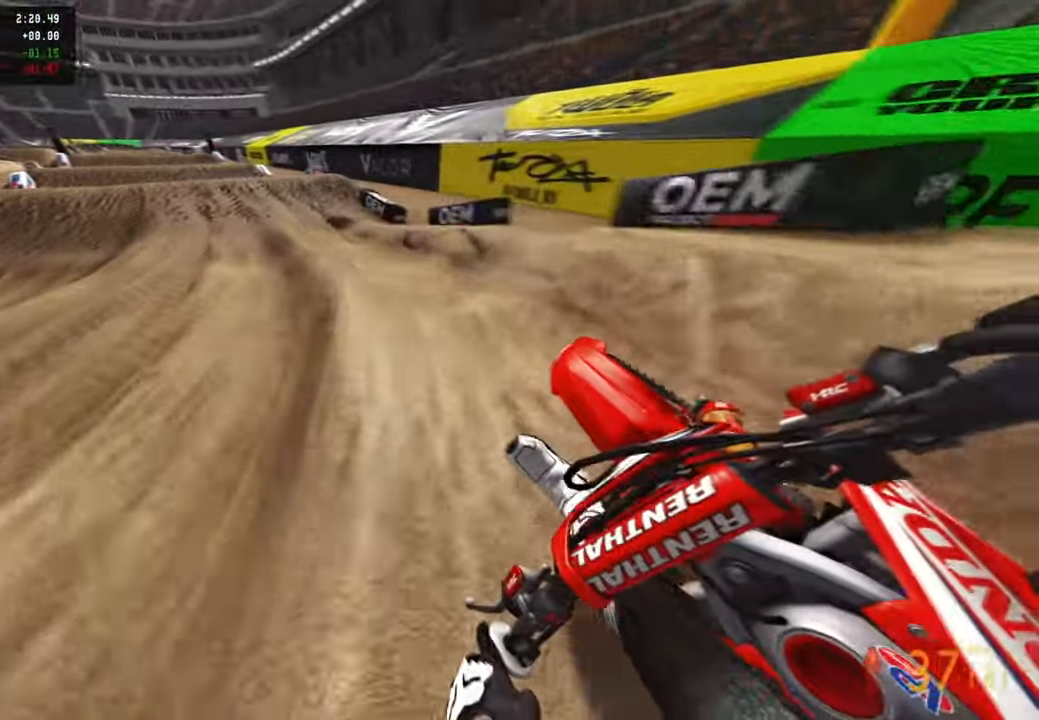
{"buttons": [], "left_stick": "up", "right_stick": "center", "events": [[133, "R2", "up"], [150, "right_stick", "right"], [250, "left_stick", "up"], [350, "R2", "down"], [366, "right_stick", "down"], [466, "R2", "up"], [500, "right_stick", "center"]]}
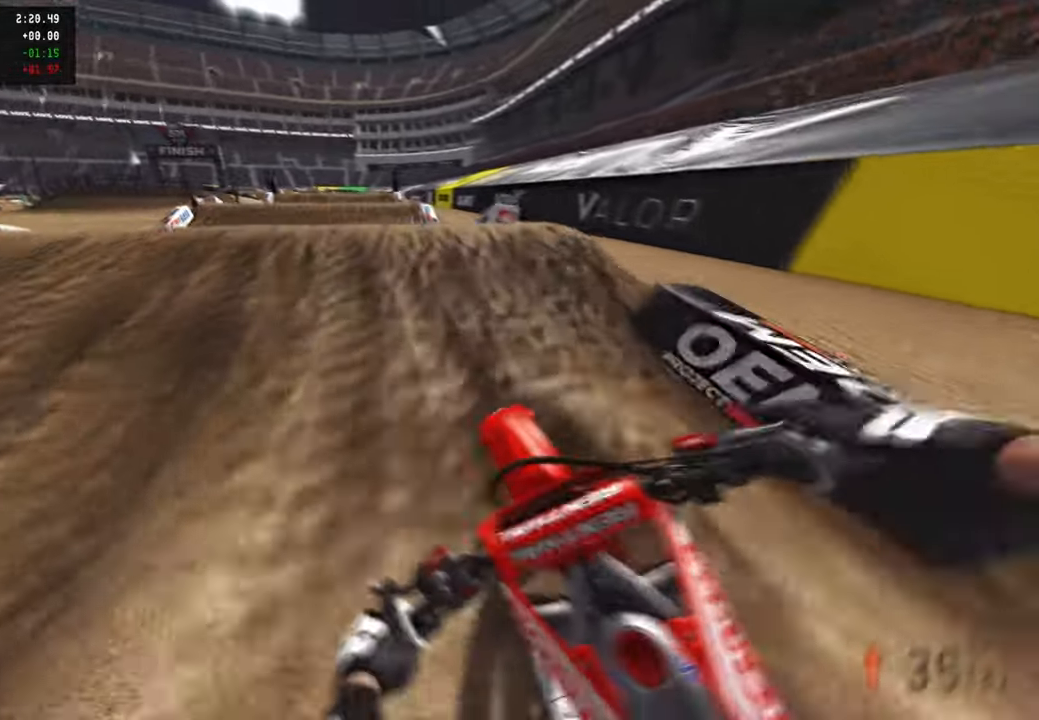
{"buttons": [], "left_stick": "up-right", "right_stick": "up-right", "events": [[16, "R2", "down"], [100, "right_stick", "up-right"], [200, "R2", "up"], [200, "R3", "down"], [233, "right_stick", "center"], [300, "R3", "up"], [433, "left_stick", "up-right"], [466, "right_stick", "up-right"]]}
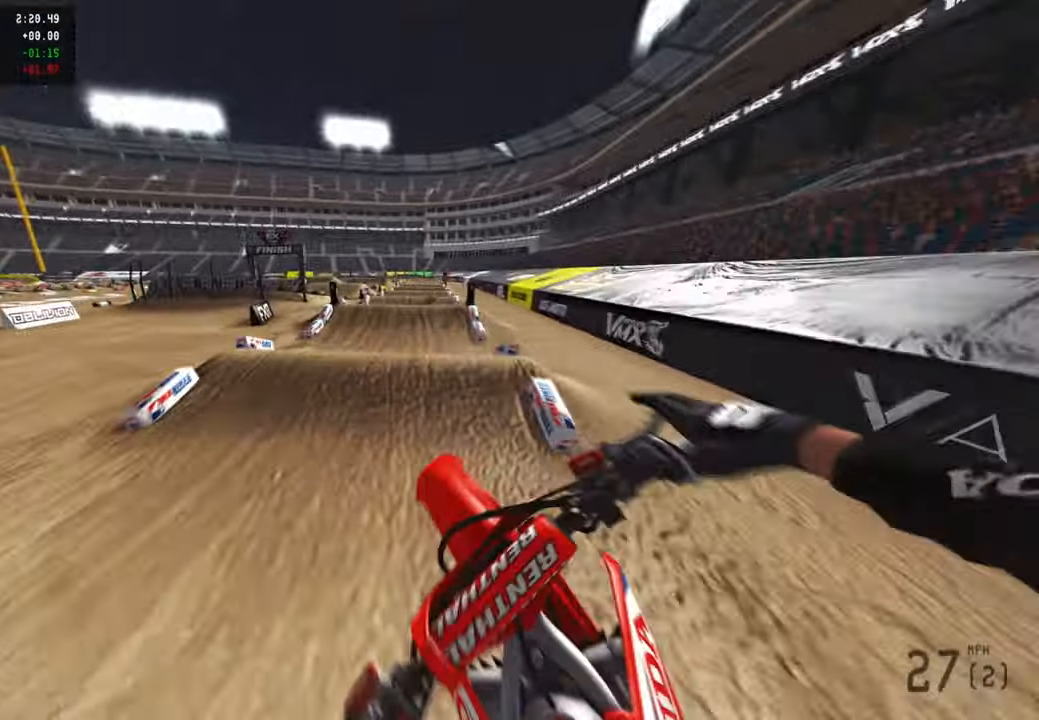
{"buttons": ["R2"], "left_stick": "center", "right_stick": "up", "events": [[66, "R2", "down"], [133, "R3", "down"], [133, "right_stick", "up"], [250, "R3", "up"], [466, "left_stick", "center"]]}
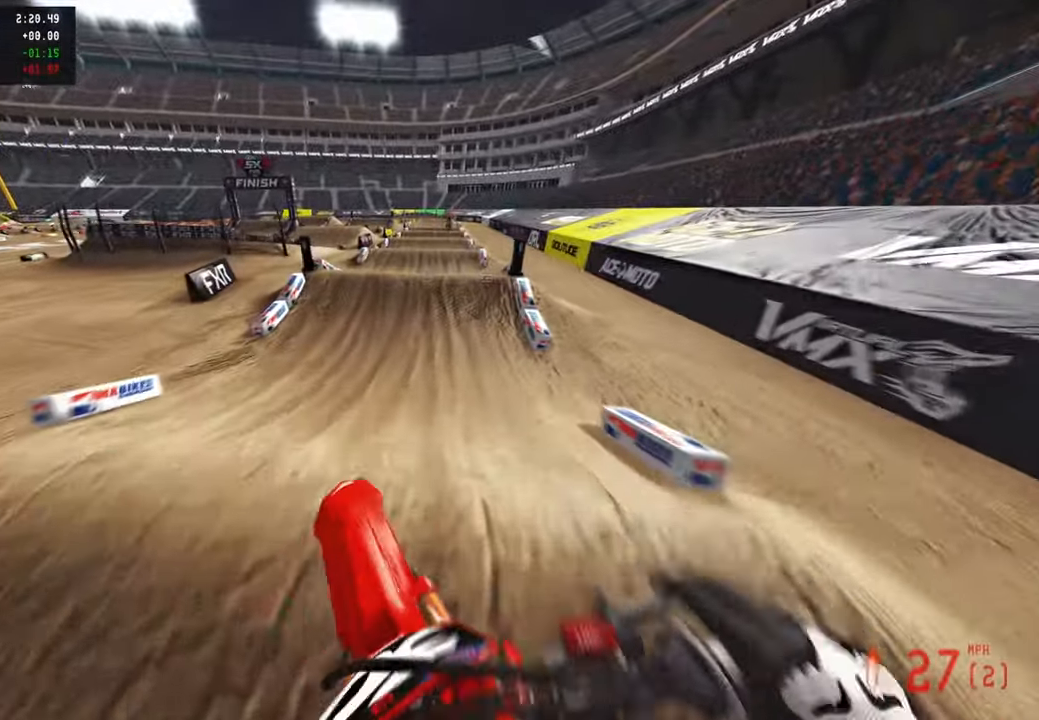
{"buttons": ["R2"], "left_stick": "center", "right_stick": "up-right", "events": [[450, "right_stick", "up-right"]]}
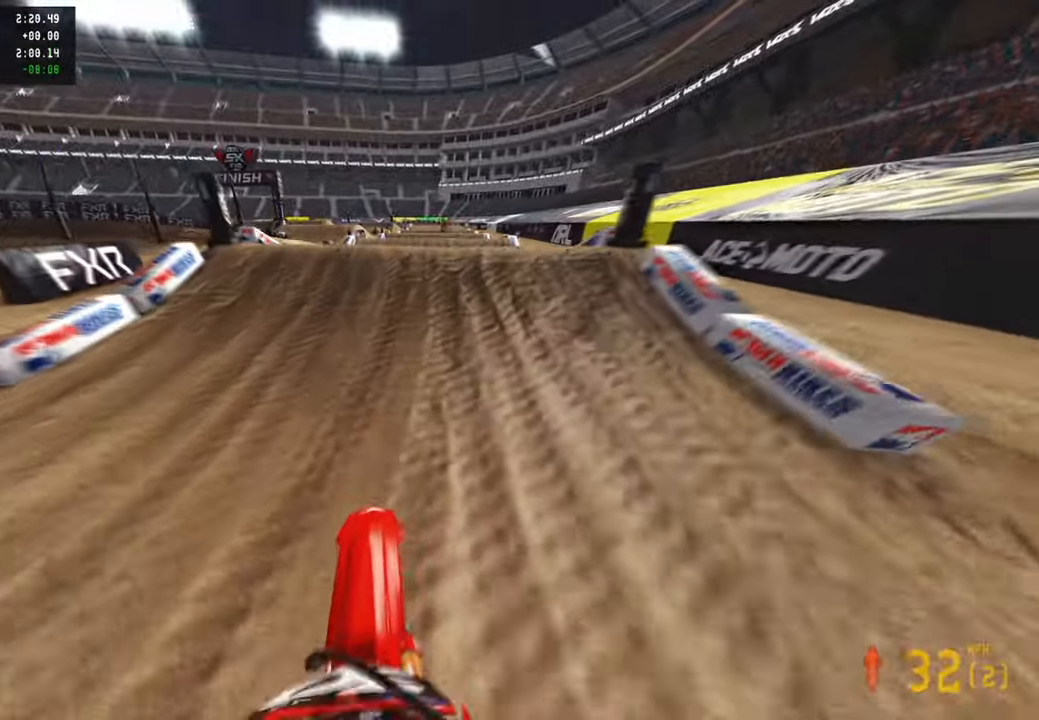
{"buttons": [], "left_stick": "up-left", "right_stick": "down", "events": [[183, "left_stick", "up-right"], [250, "R3", "down"], [333, "R3", "up"], [350, "right_stick", "center"], [366, "R2", "up"], [383, "left_stick", "up-left"], [433, "right_stick", "down"]]}
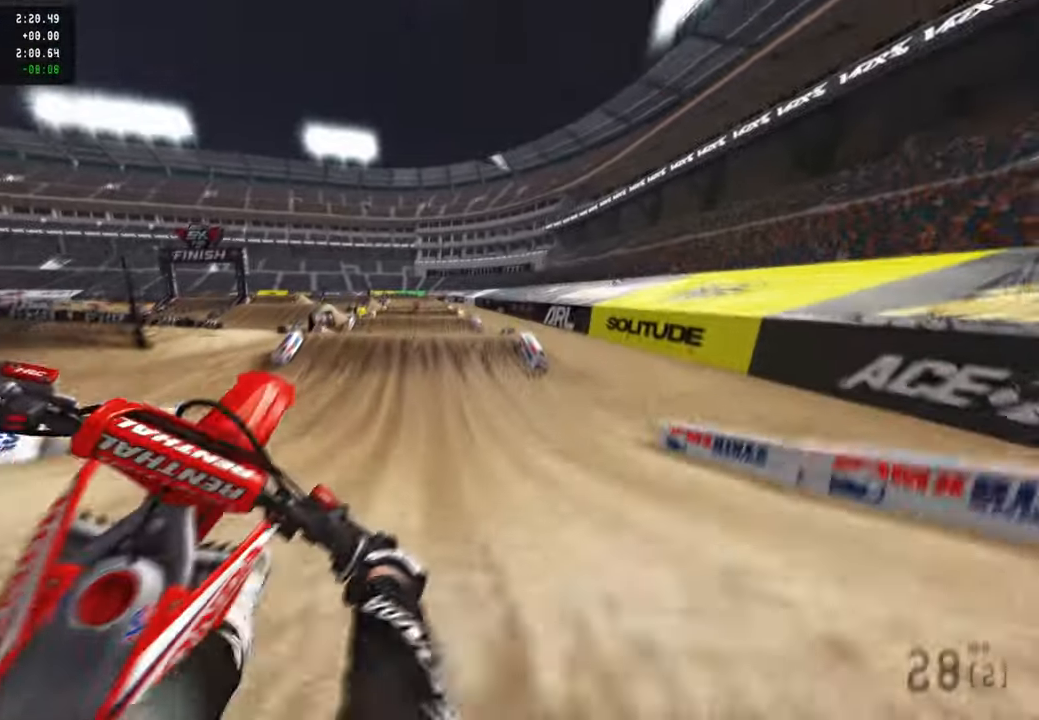
{"buttons": ["R2"], "left_stick": "up-left", "right_stick": "down", "events": [[100, "R2", "down"], [366, "R3", "down"], [500, "R3", "up"]]}
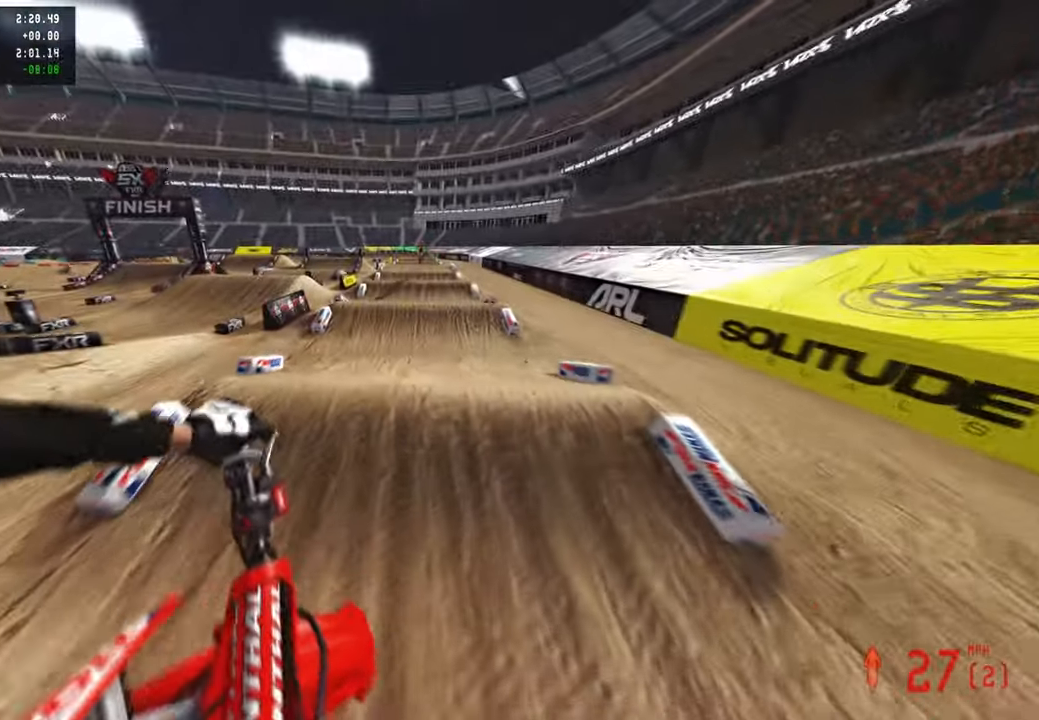
{"buttons": ["R2"], "left_stick": "center", "right_stick": "up", "events": [[66, "left_stick", "center"], [83, "right_stick", "center"], [266, "right_stick", "up"], [300, "left_stick", "up-right"], [416, "left_stick", "center"]]}
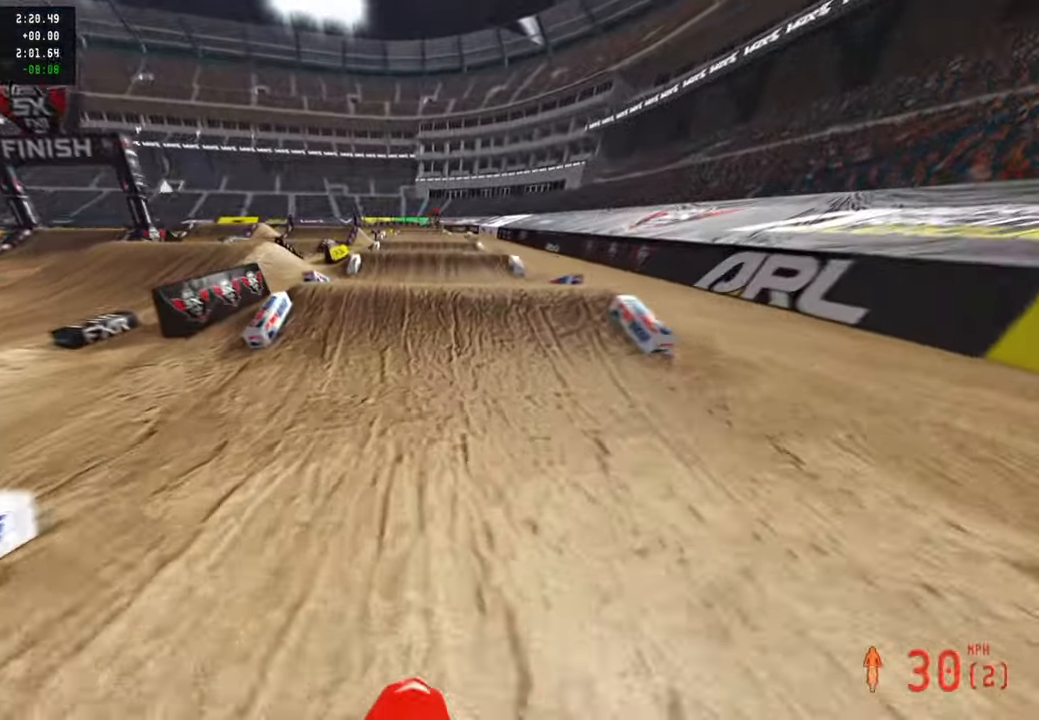
{"buttons": [], "left_stick": "up-right", "right_stick": "up-right", "events": [[100, "right_stick", "center"], [350, "right_stick", "up-right"], [383, "R2", "up"], [383, "left_stick", "up-right"]]}
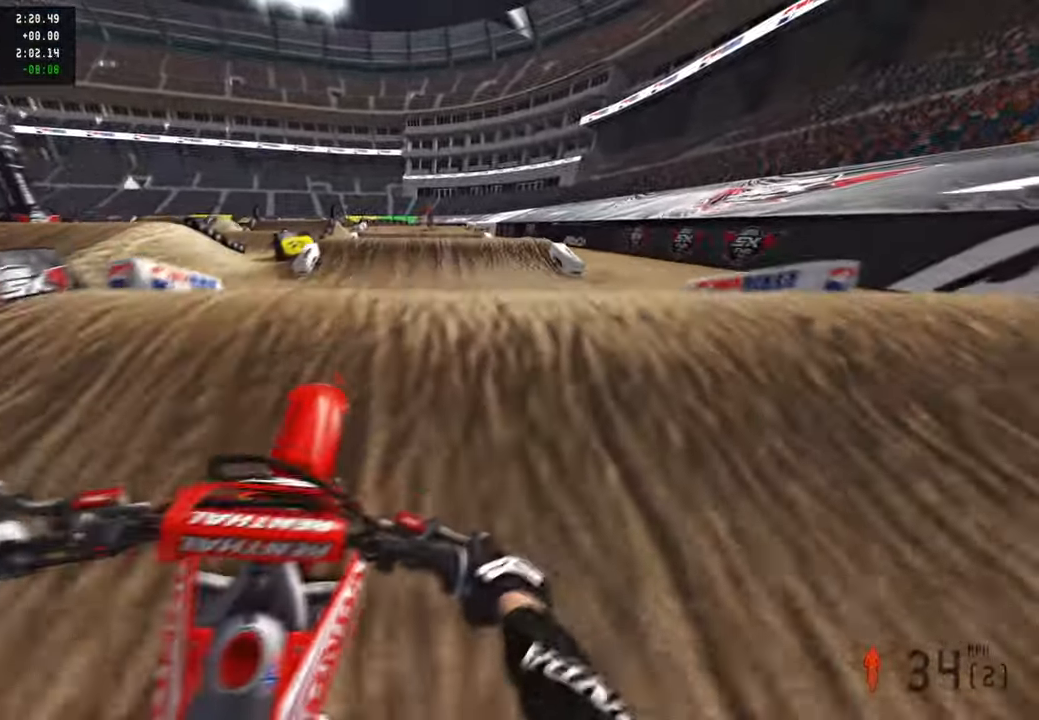
{"buttons": ["R2", "R3"], "left_stick": "up-left", "right_stick": "up", "events": [[66, "left_stick", "up-left"], [183, "R2", "down"], [183, "right_stick", "center"], [283, "right_stick", "up"], [483, "R3", "down"]]}
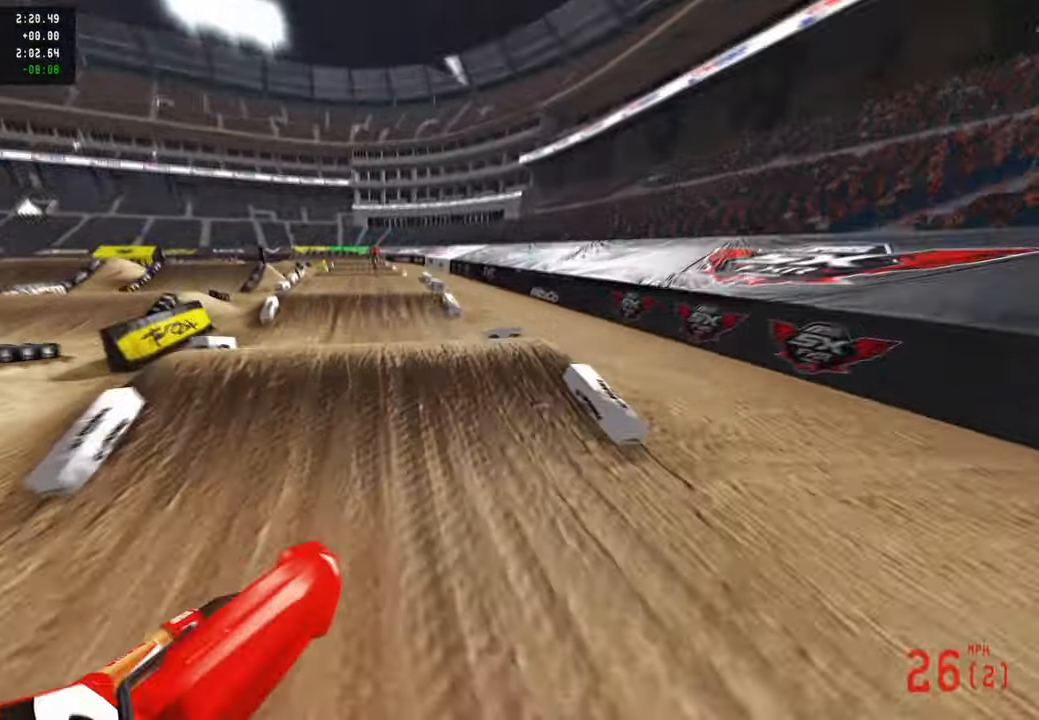
{"buttons": ["R2"], "left_stick": "center", "right_stick": "center", "events": [[100, "R3", "up"], [116, "right_stick", "up-right"], [233, "left_stick", "up"], [383, "left_stick", "center"], [433, "right_stick", "center"]]}
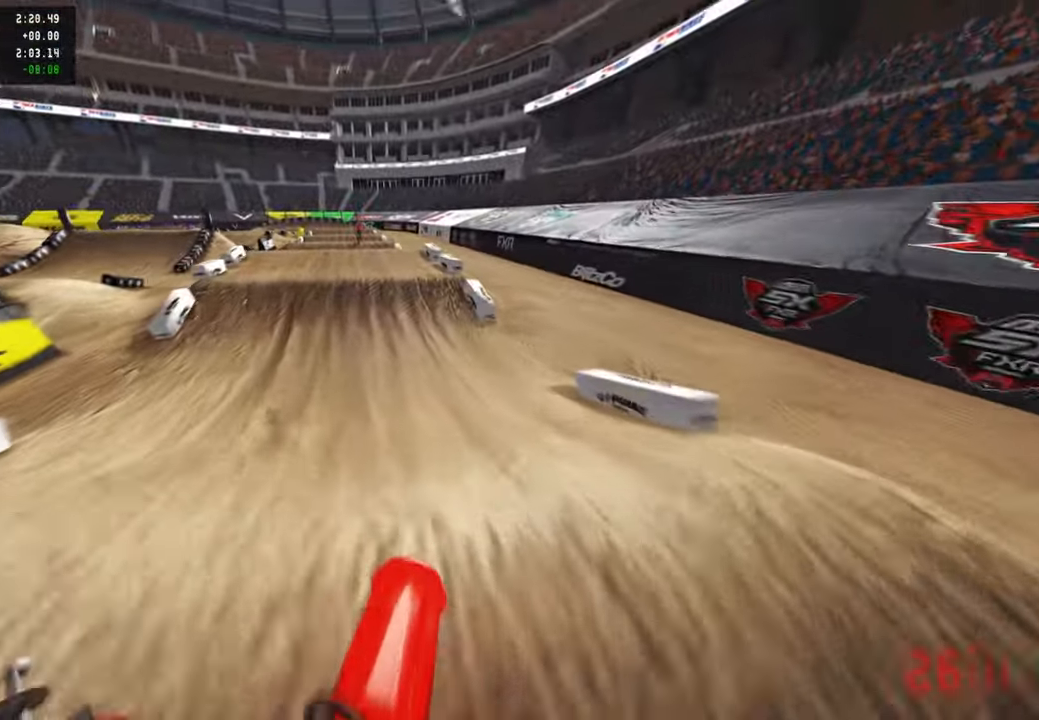
{"buttons": ["R2"], "left_stick": "center", "right_stick": "center", "events": [[66, "right_stick", "down-left"], [100, "R3", "down"], [233, "R3", "up"], [333, "right_stick", "center"]]}
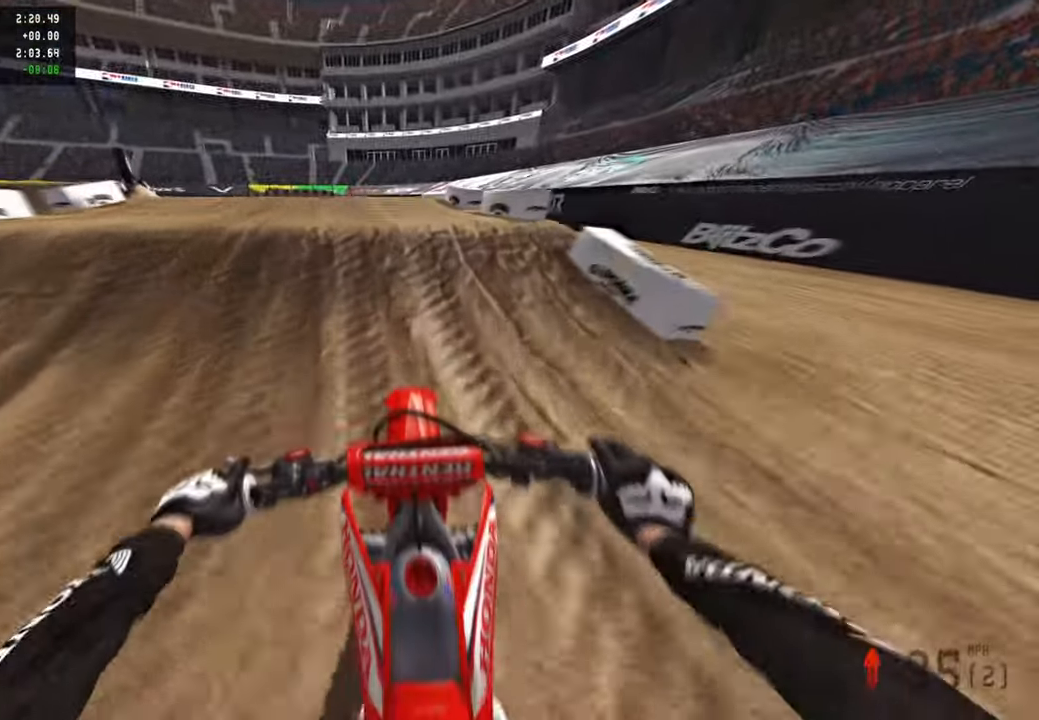
{"buttons": [], "left_stick": "center", "right_stick": "center", "events": [[16, "right_stick", "up"], [116, "left_stick", "up-left"], [133, "R3", "down"], [233, "R3", "up"], [283, "left_stick", "center"], [350, "right_stick", "center"], [366, "R2", "up"]]}
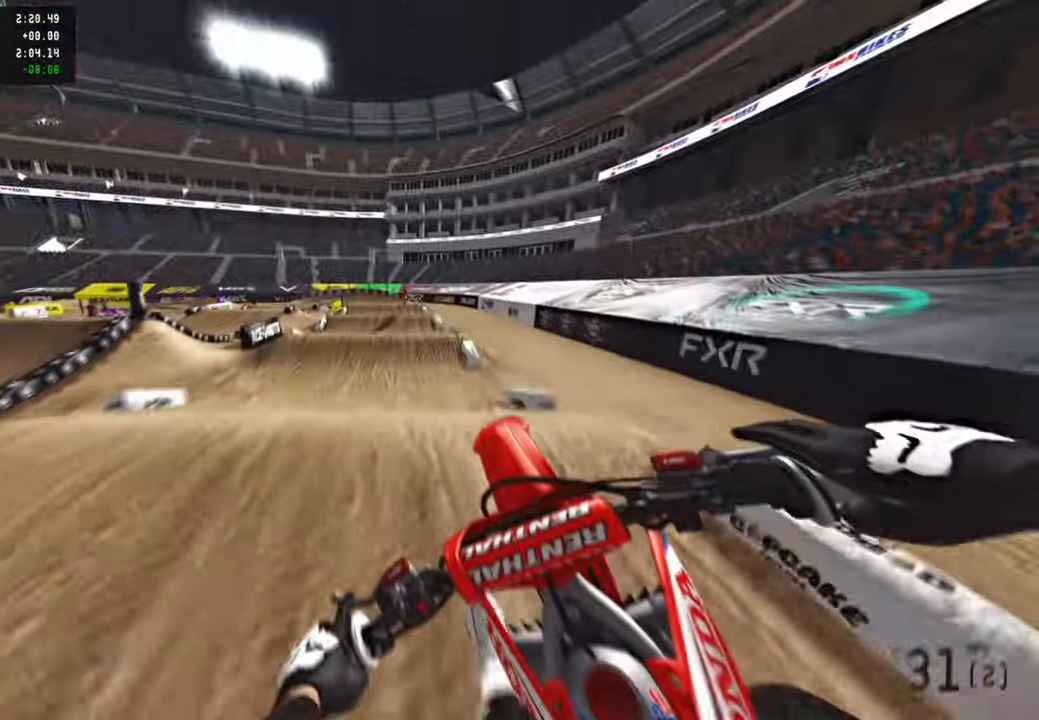
{"buttons": ["R2"], "left_stick": "center", "right_stick": "right", "events": [[50, "R2", "down"], [50, "right_stick", "right"]]}
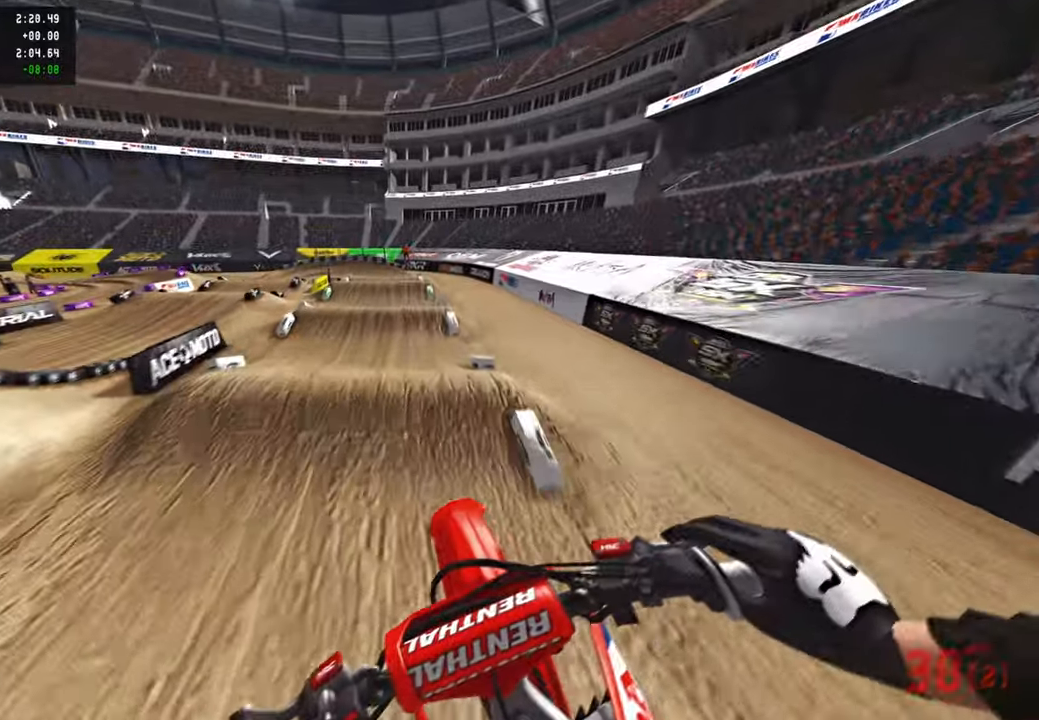
{"buttons": ["R2"], "left_stick": "center", "right_stick": "down", "events": [[50, "right_stick", "center"], [133, "R3", "down"], [266, "R3", "up"], [433, "right_stick", "down"]]}
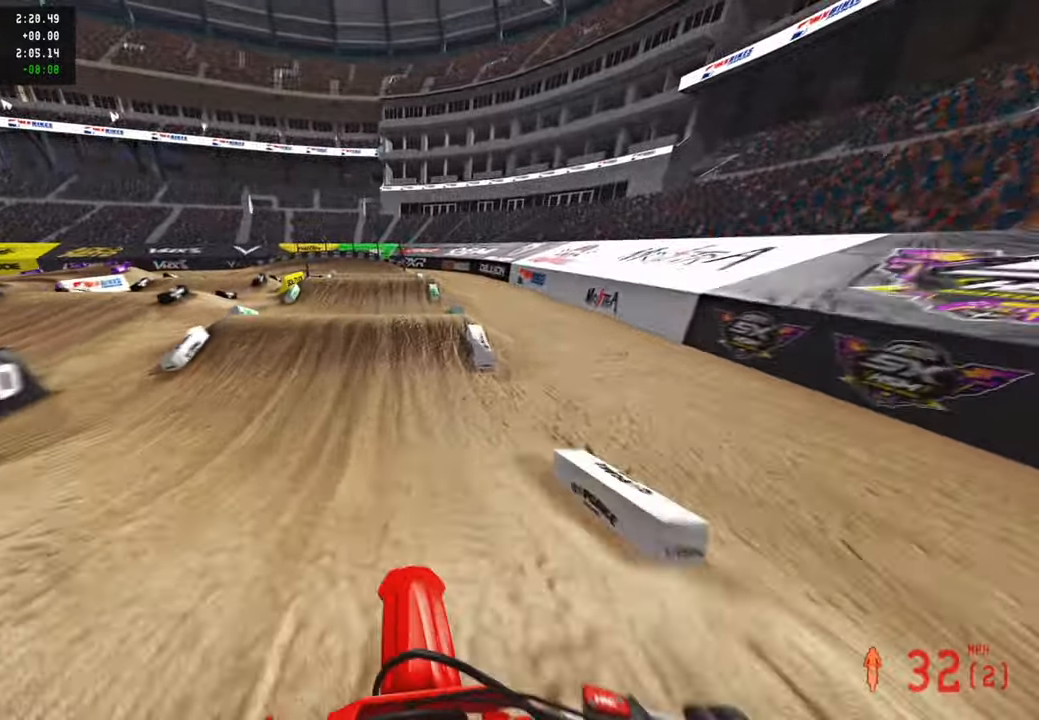
{"buttons": ["R2"], "left_stick": "center", "right_stick": "center", "events": [[66, "right_stick", "down-left"], [433, "right_stick", "center"]]}
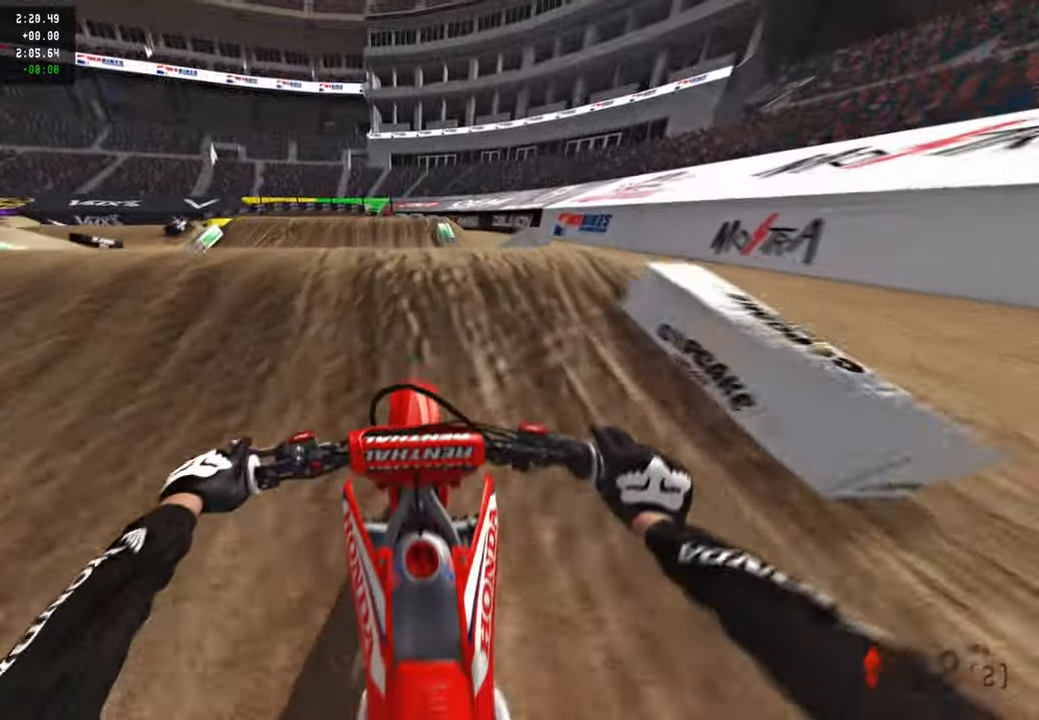
{"buttons": ["R2", "R3"], "left_stick": "center", "right_stick": "up", "events": [[50, "right_stick", "up"], [450, "R3", "down"]]}
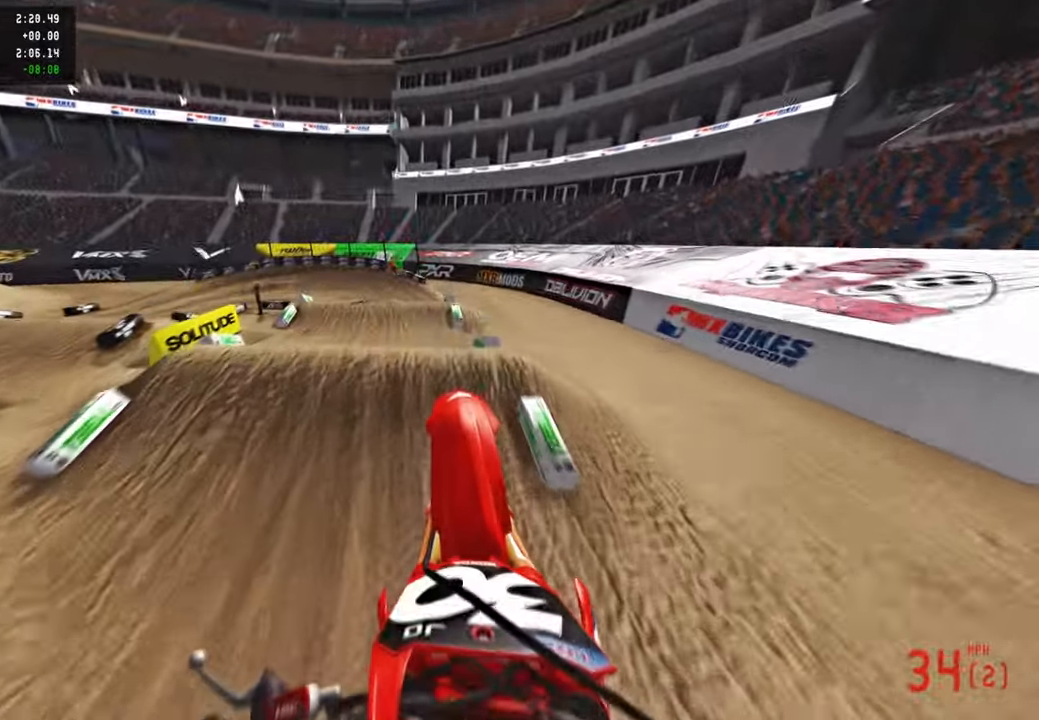
{"buttons": ["R2"], "left_stick": "up-left", "right_stick": "center", "events": [[66, "R3", "up"], [166, "R2", "up"], [383, "left_stick", "up-left"], [400, "right_stick", "center"], [466, "R2", "down"]]}
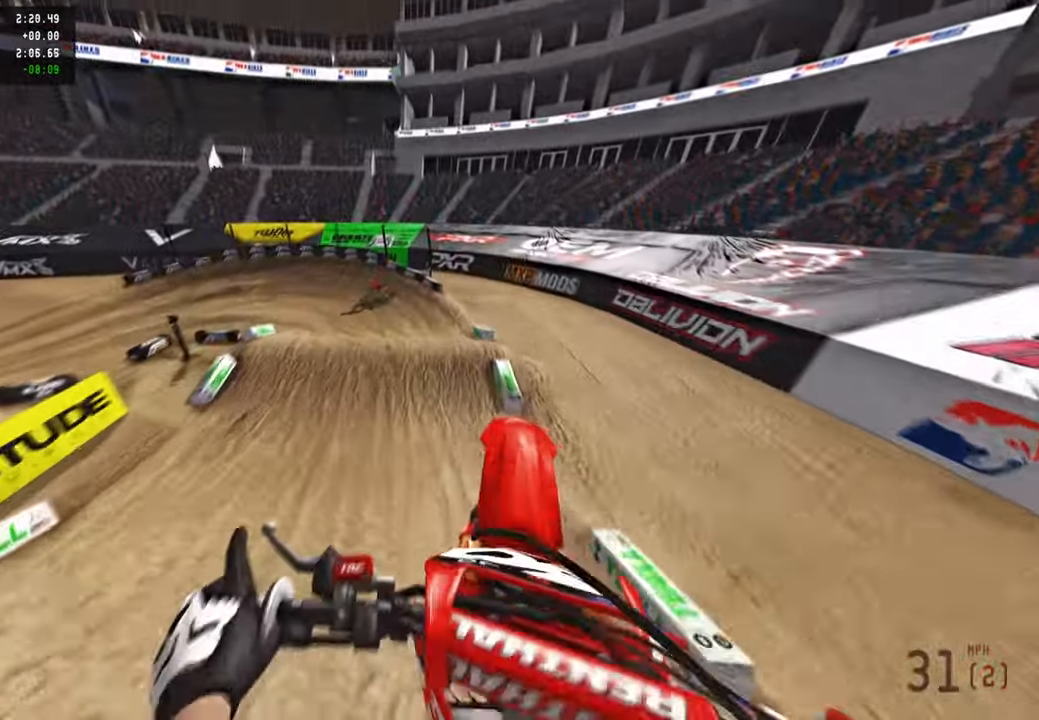
{"buttons": ["R2"], "left_stick": "up-left", "right_stick": "center", "events": [[50, "R3", "down"], [50, "right_stick", "down"], [100, "right_stick", "down-left"], [150, "R3", "up"], [283, "right_stick", "down"], [400, "right_stick", "center"]]}
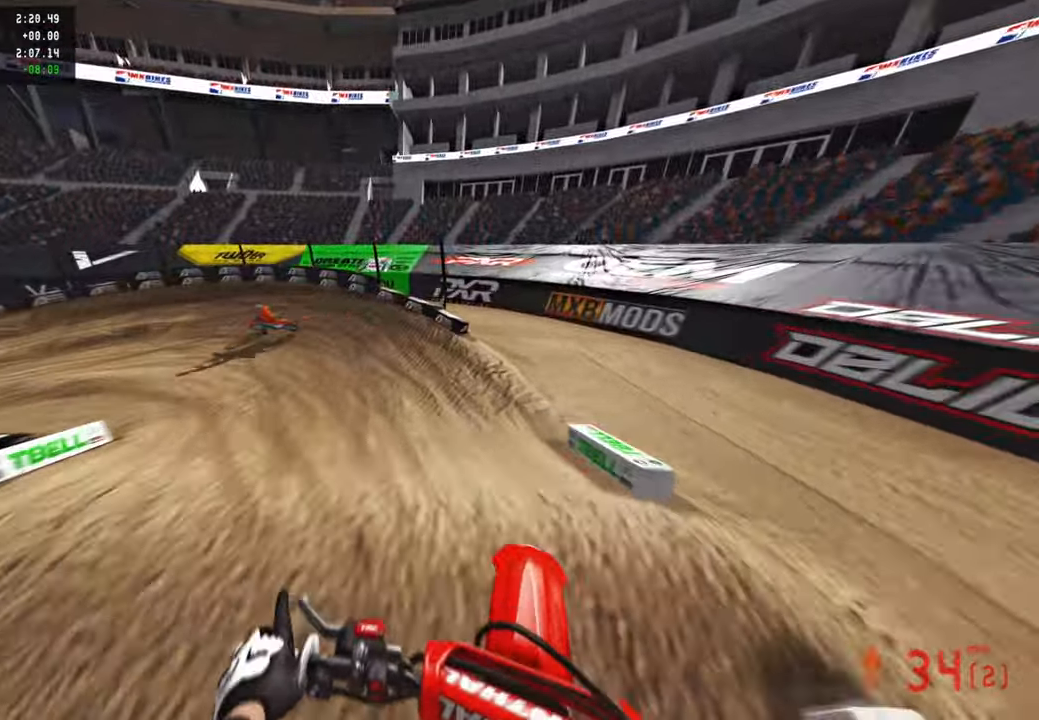
{"buttons": [], "left_stick": "up-left", "right_stick": "center", "events": [[166, "R3", "down"], [283, "R2", "up"], [283, "R3", "up"], [350, "L2", "down"], [500, "L2", "up"]]}
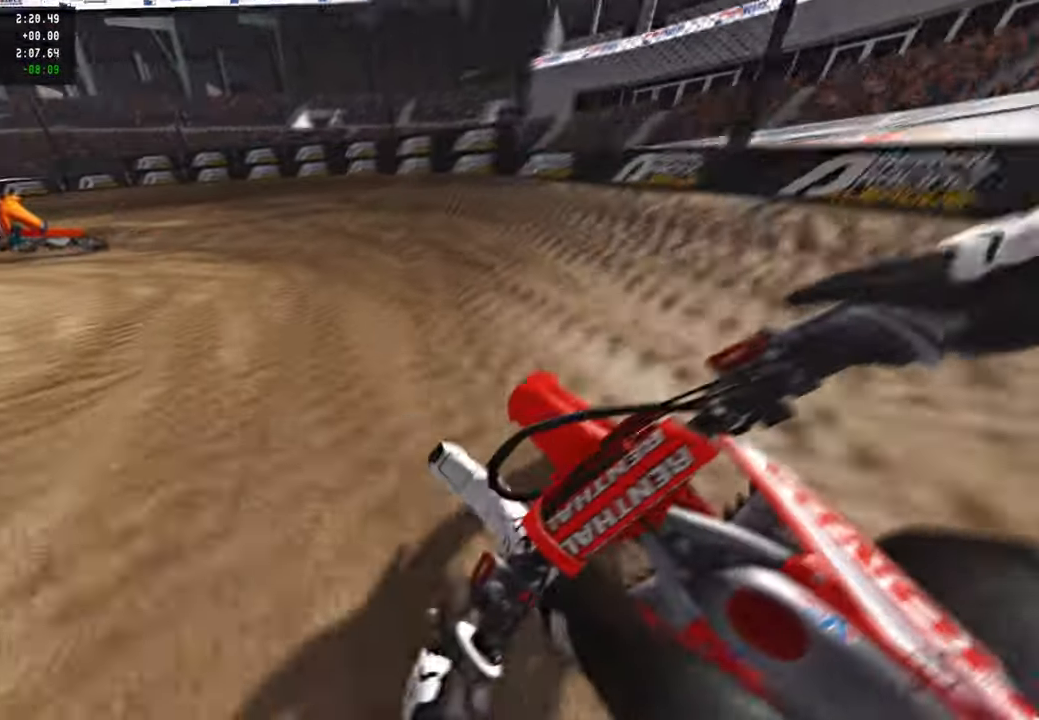
{"buttons": ["R2"], "left_stick": "up-left", "right_stick": "up-right", "events": [[16, "right_stick", "up-right"], [283, "R2", "down"], [433, "R2", "up"], [500, "R2", "down"]]}